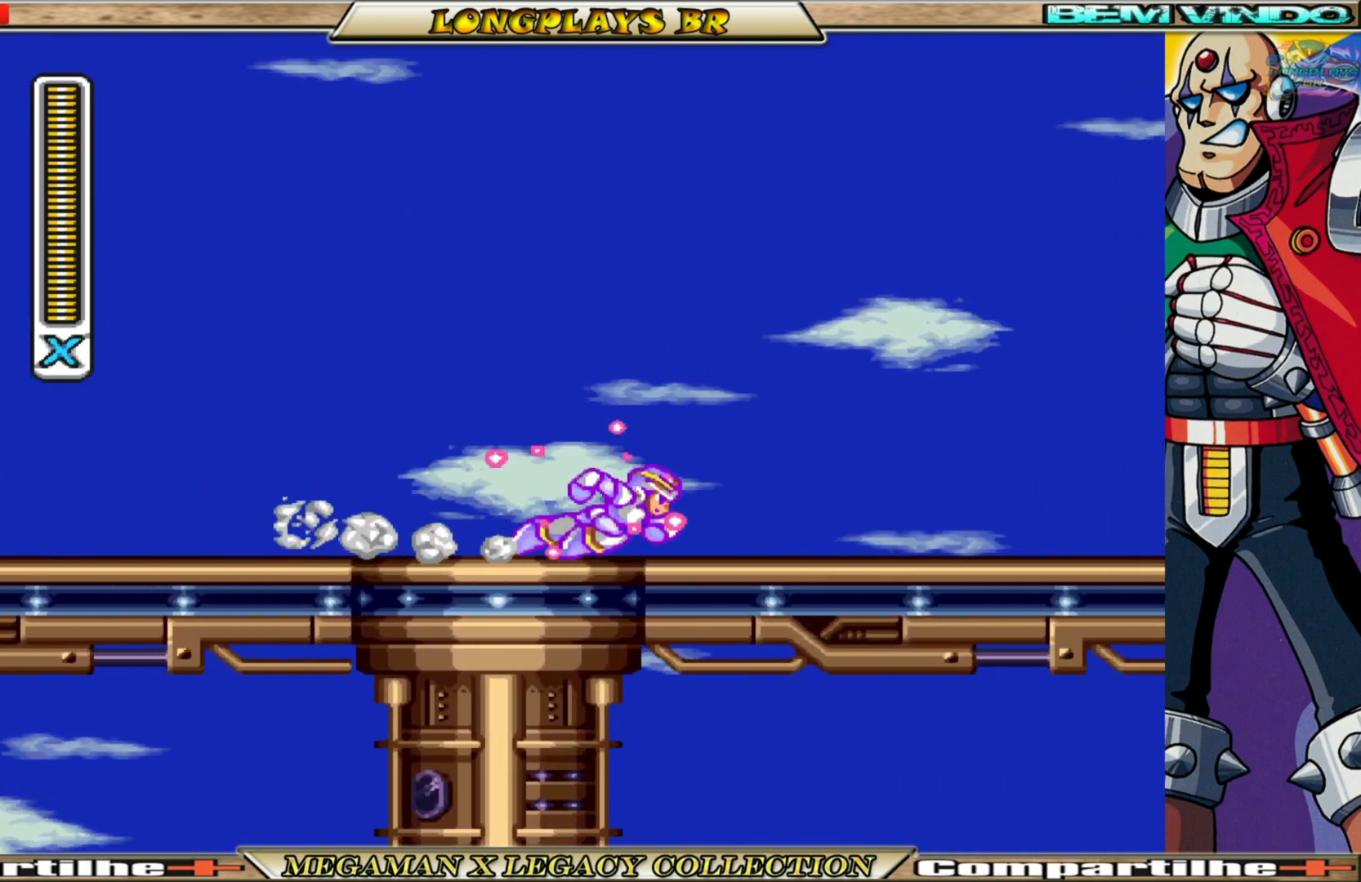
Gameplay with a controller (Xbox layout); each line is a JSON object with the inputs held at the frame after it. "events" lists button and stick changes between this image and that frame as [ms after this image, input, new state], when the widget could be followed in between.
{"buttons": ["X", "DPAD_RIGHT"], "left_stick": "center", "right_stick": "center", "events": [[83, "B", "down"], [350, "B", "up"]]}
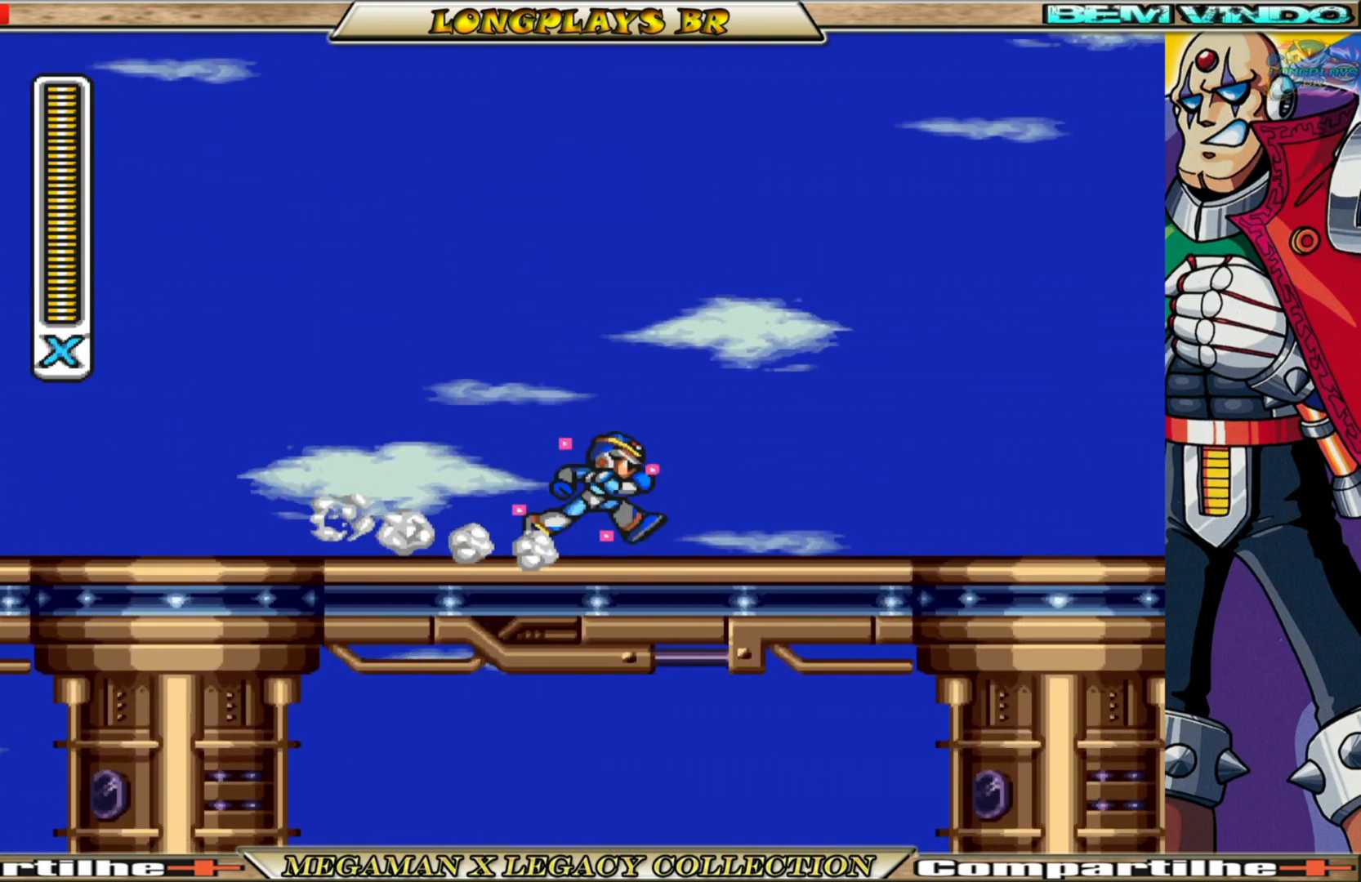
{"buttons": ["X", "DPAD_RIGHT"], "left_stick": "center", "right_stick": "center", "events": [[17, "B", "down"], [250, "B", "up"]]}
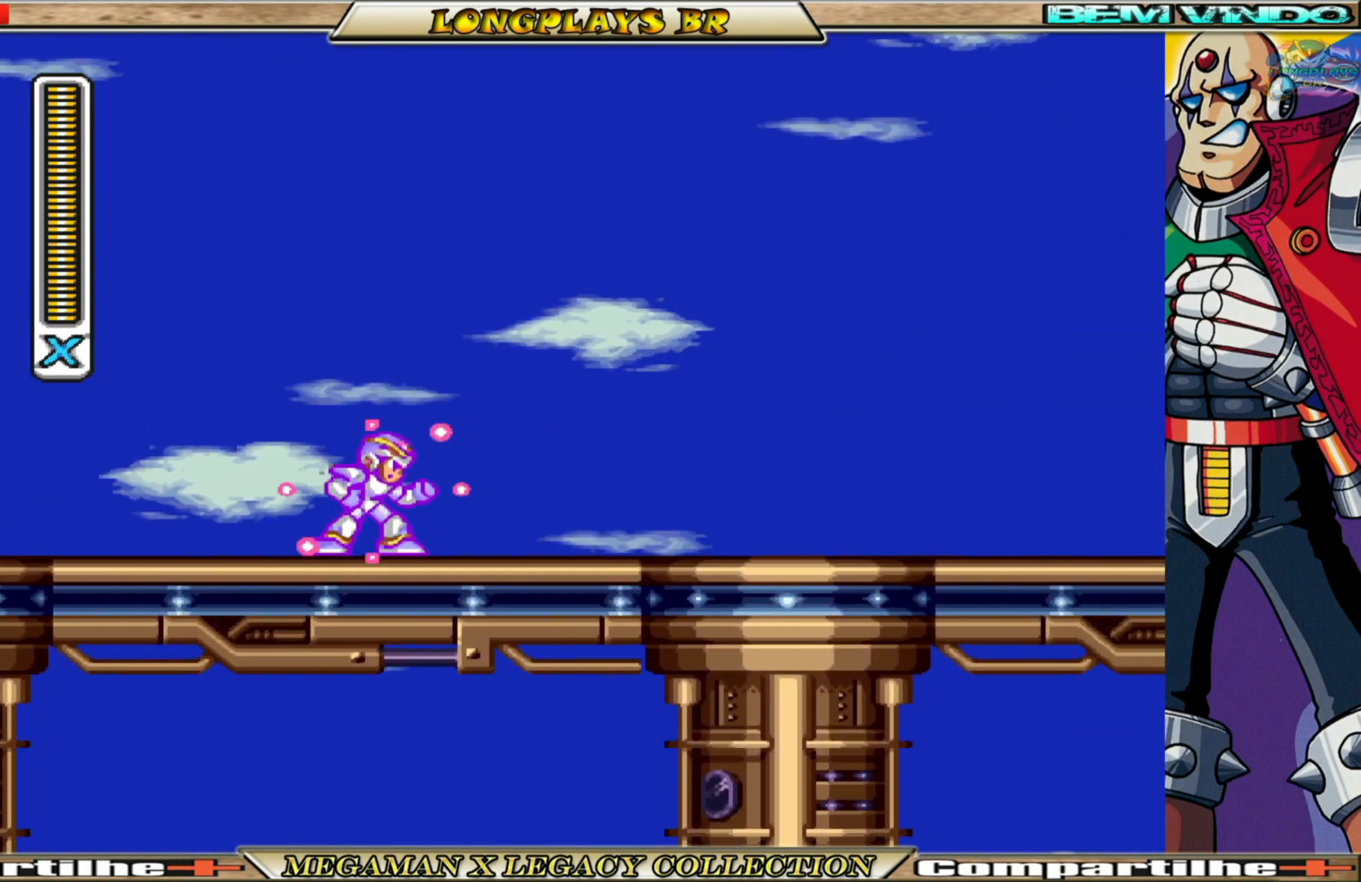
{"buttons": ["X"], "left_stick": "center", "right_stick": "center", "events": [[133, "DPAD_RIGHT", "up"]]}
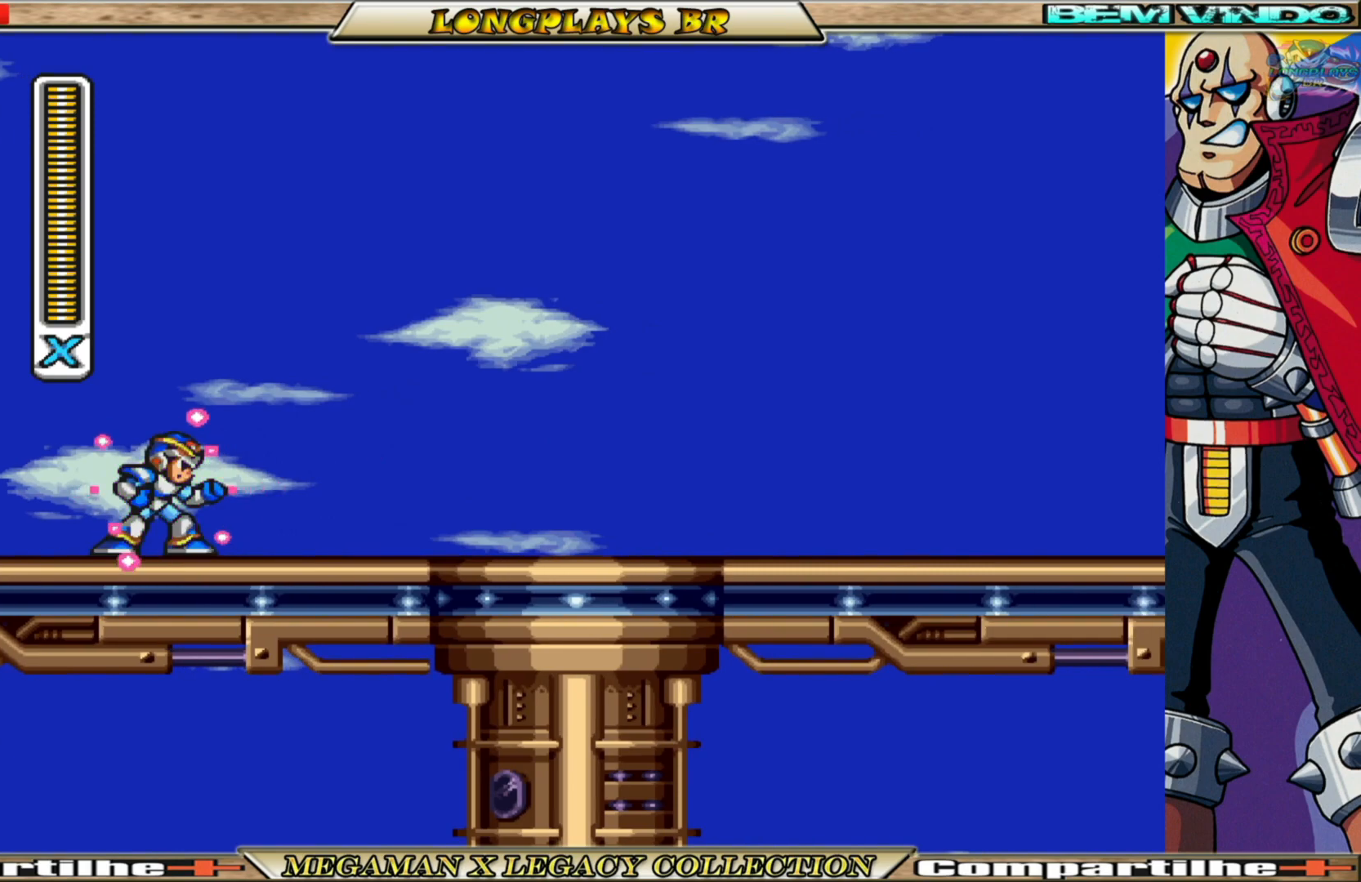
{"buttons": ["X"], "left_stick": "center", "right_stick": "center", "events": [[233, "R1", "down"], [333, "R1", "up"]]}
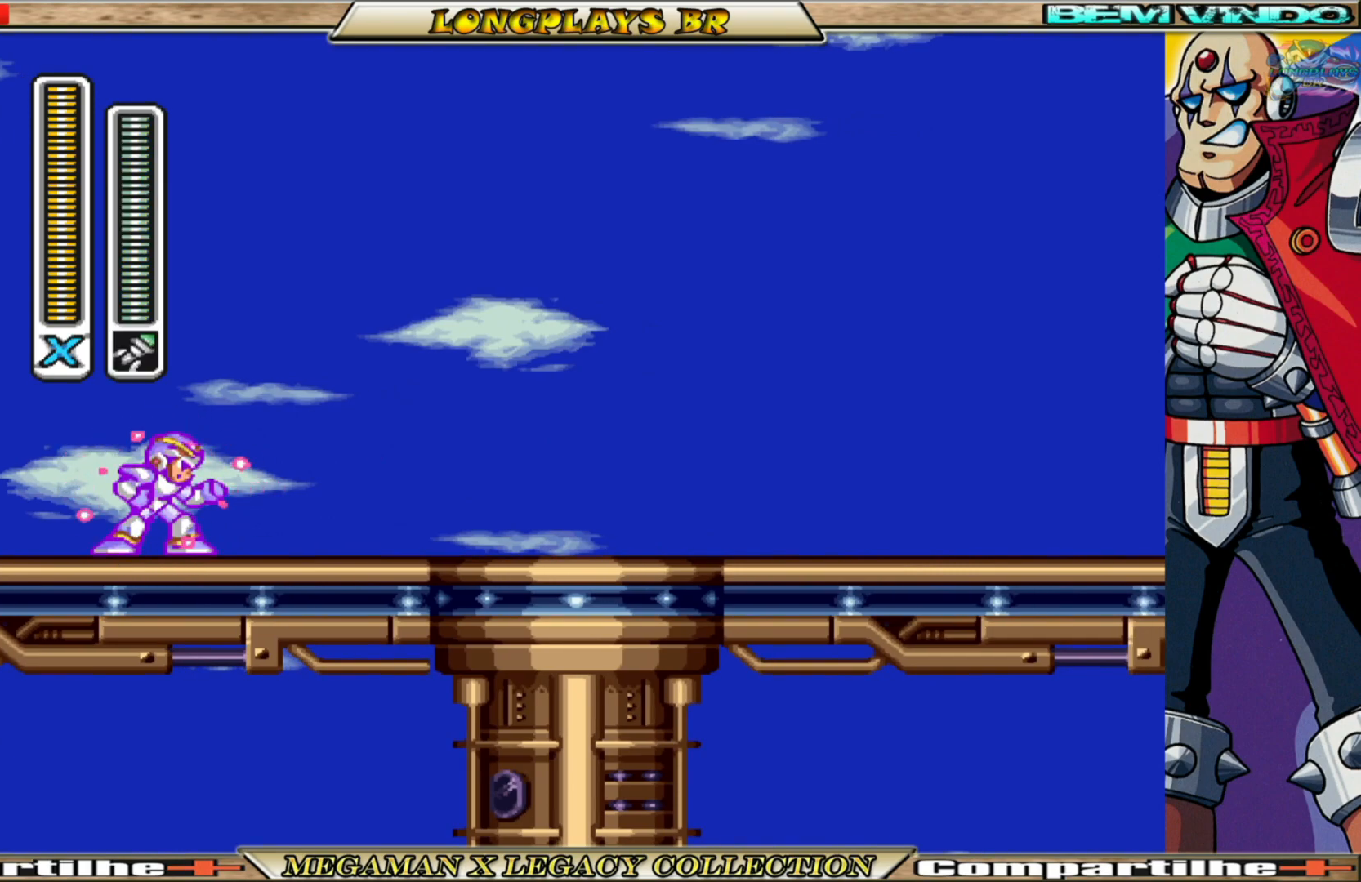
{"buttons": ["X"], "left_stick": "center", "right_stick": "center", "events": [[183, "R1", "down"], [300, "R1", "up"]]}
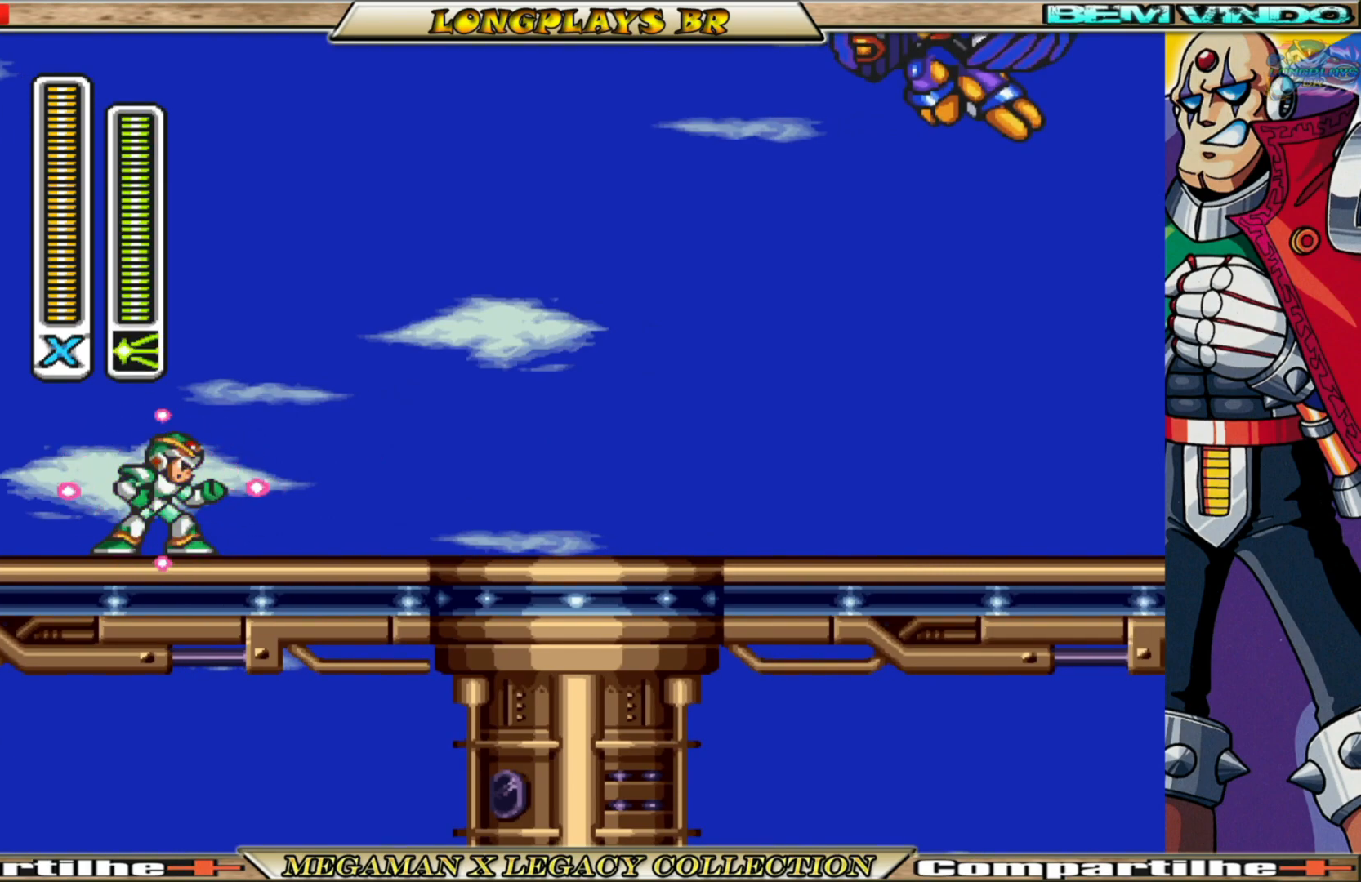
{"buttons": ["X", "L1"], "left_stick": "center", "right_stick": "center", "events": [[483, "L1", "down"]]}
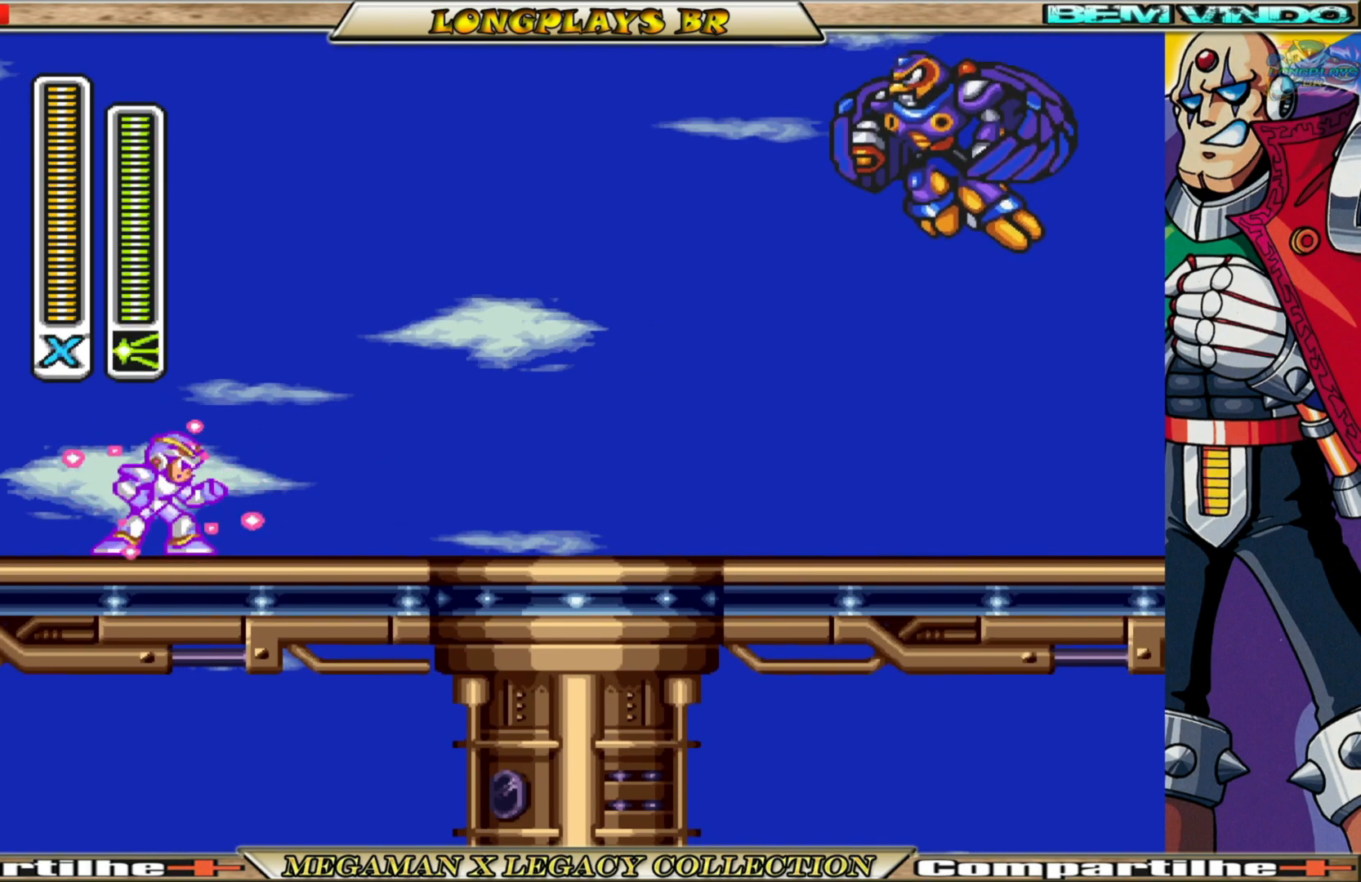
{"buttons": ["X"], "left_stick": "center", "right_stick": "center", "events": [[133, "L1", "up"], [200, "L1", "down"], [317, "L1", "up"]]}
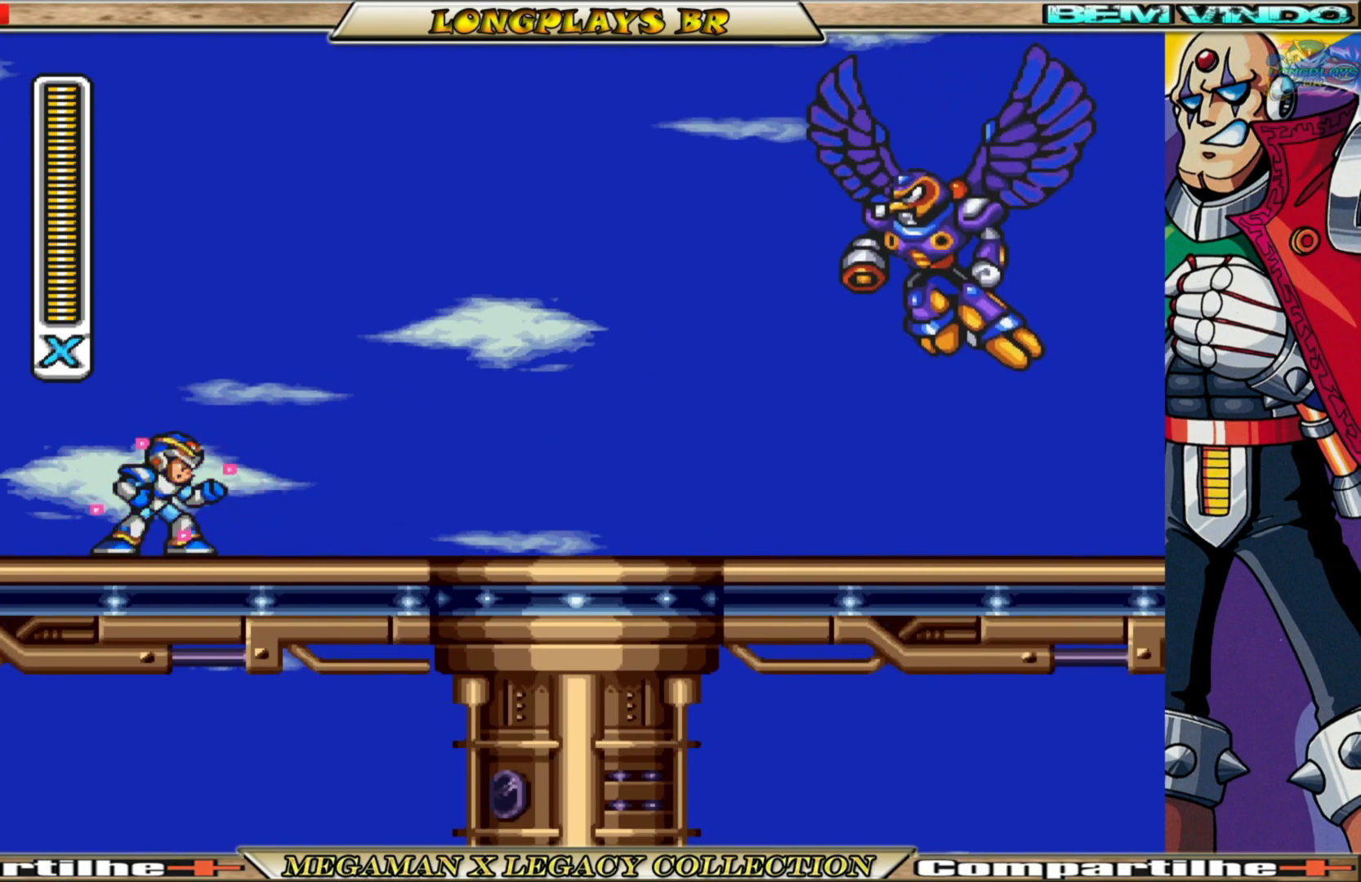
{"buttons": ["X"], "left_stick": "center", "right_stick": "center", "events": []}
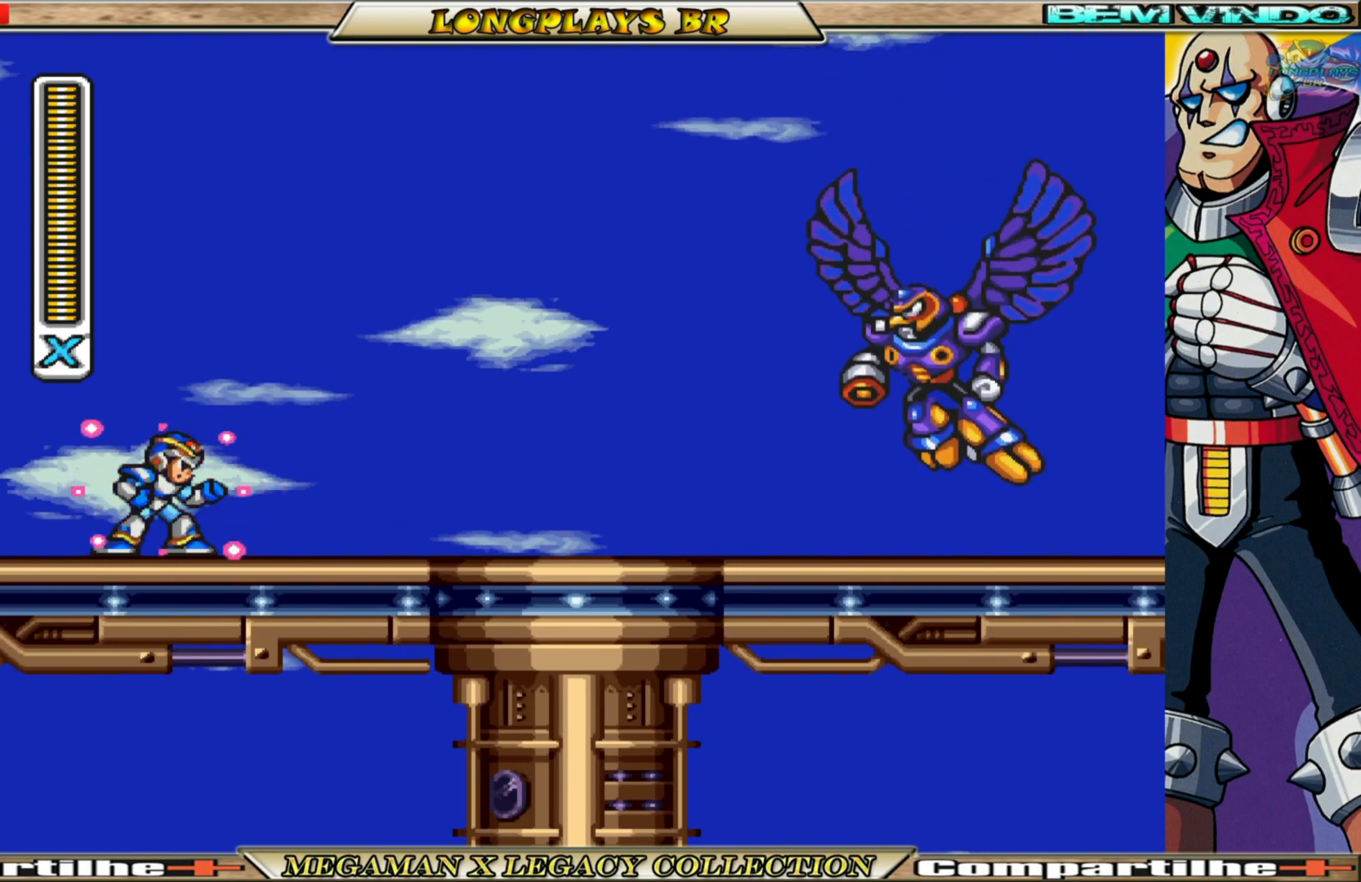
{"buttons": ["X", "DPAD_RIGHT"], "left_stick": "center", "right_stick": "center", "events": [[83, "DPAD_RIGHT", "down"]]}
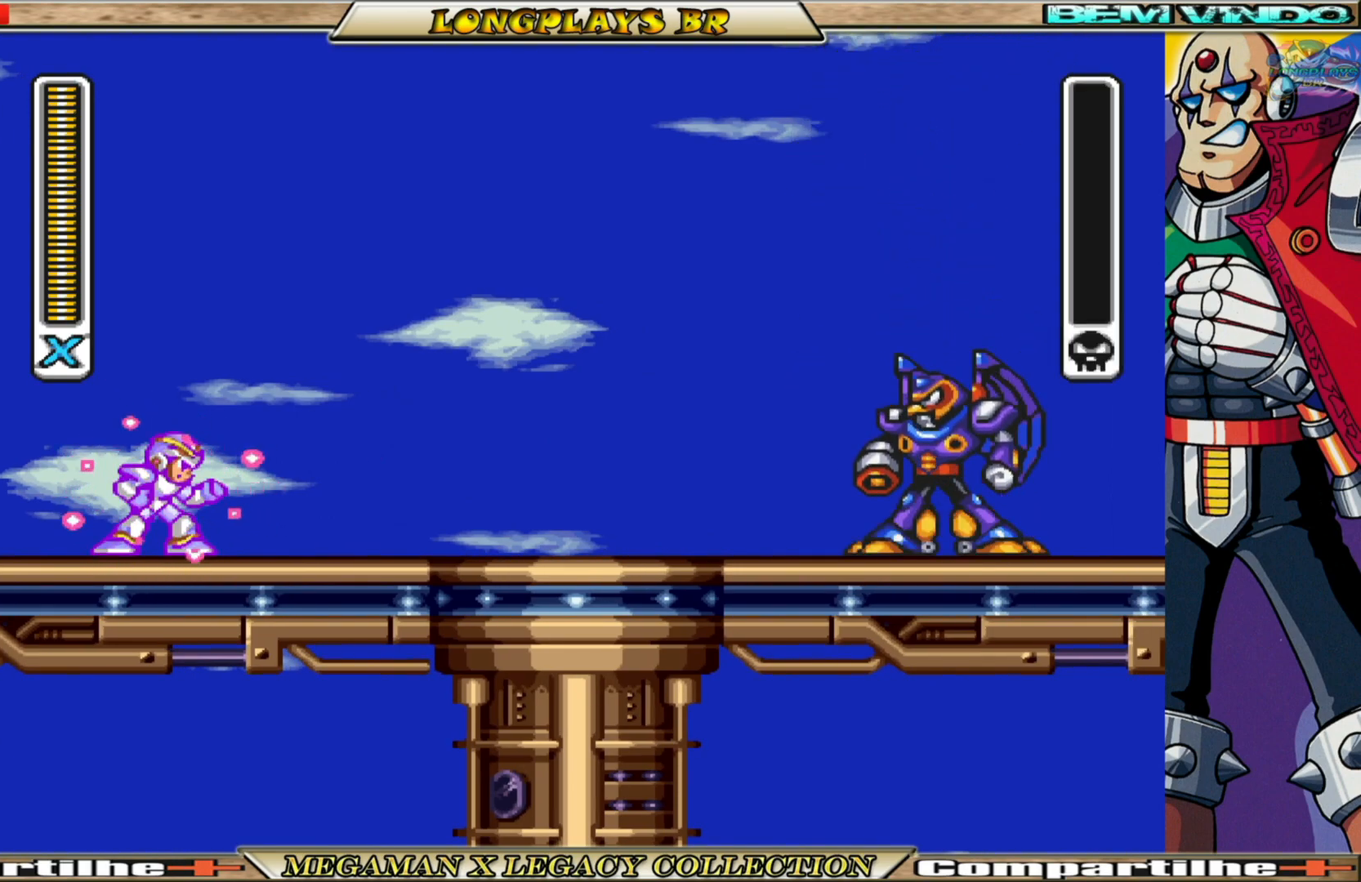
{"buttons": ["X", "DPAD_RIGHT"], "left_stick": "center", "right_stick": "center", "events": []}
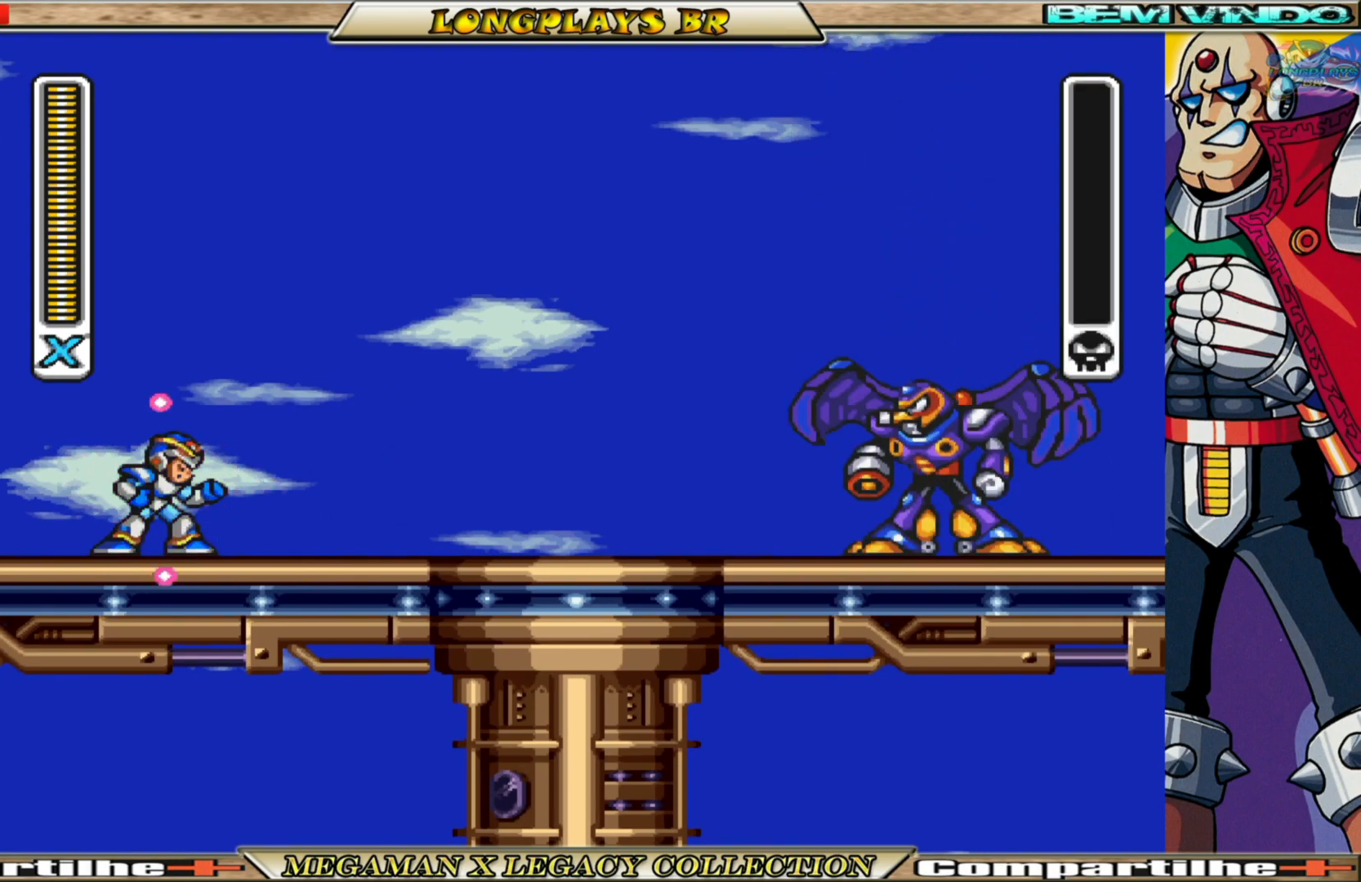
{"buttons": ["X", "DPAD_RIGHT"], "left_stick": "center", "right_stick": "center", "events": []}
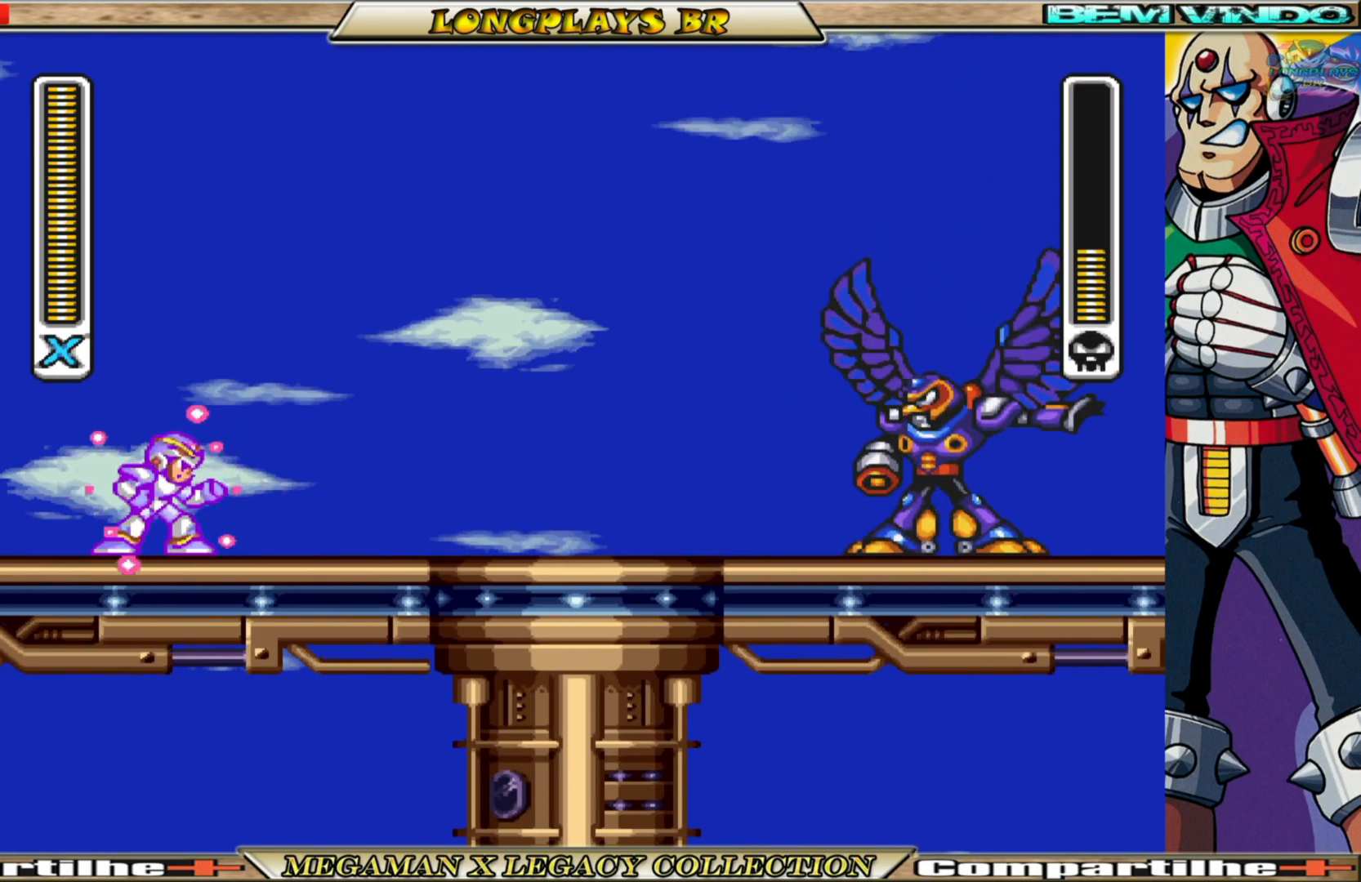
{"buttons": ["X", "DPAD_RIGHT"], "left_stick": "center", "right_stick": "center", "events": []}
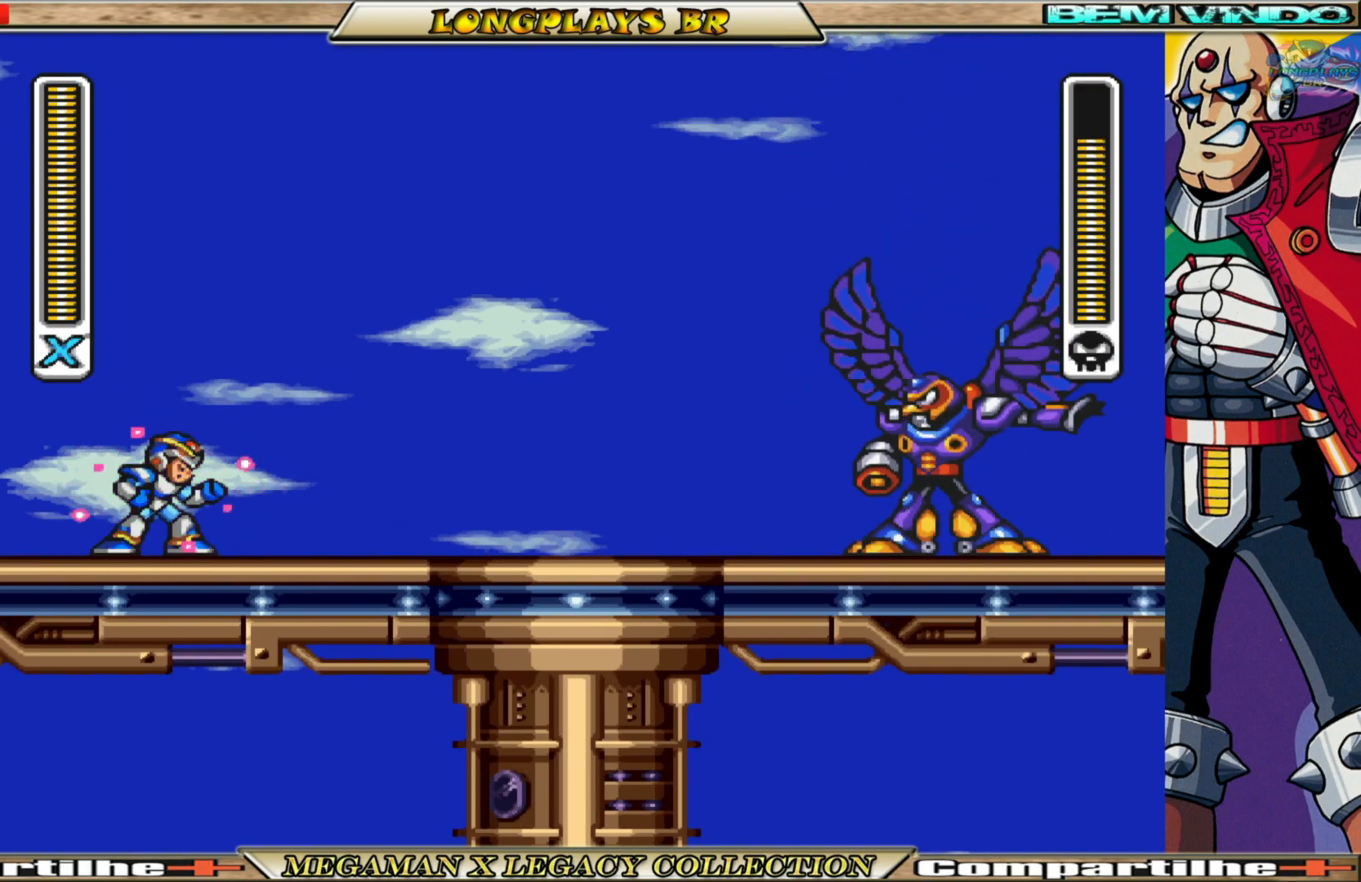
{"buttons": ["X", "DPAD_RIGHT"], "left_stick": "center", "right_stick": "center", "events": []}
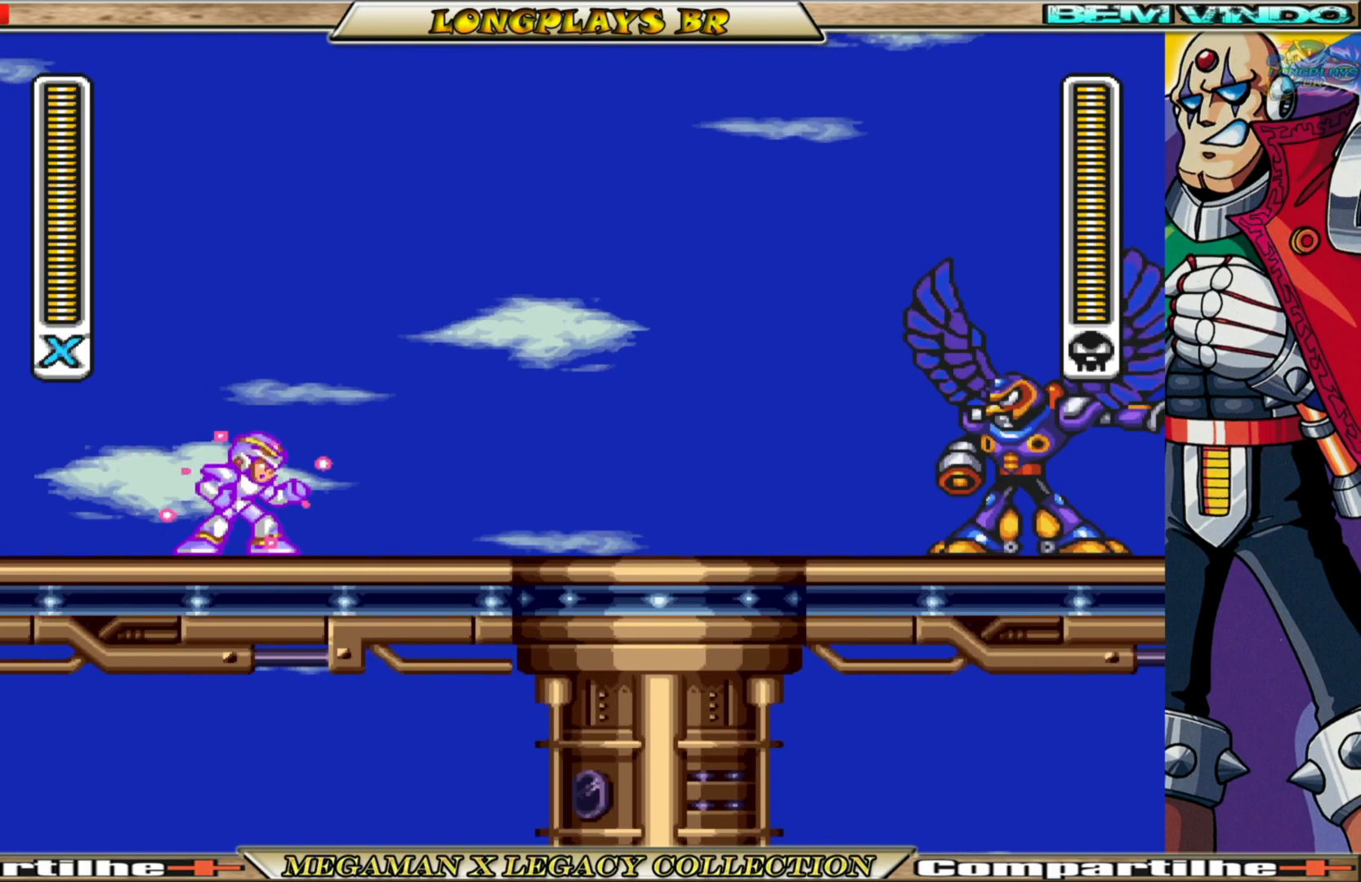
{"buttons": ["X", "DPAD_RIGHT"], "left_stick": "center", "right_stick": "center", "events": []}
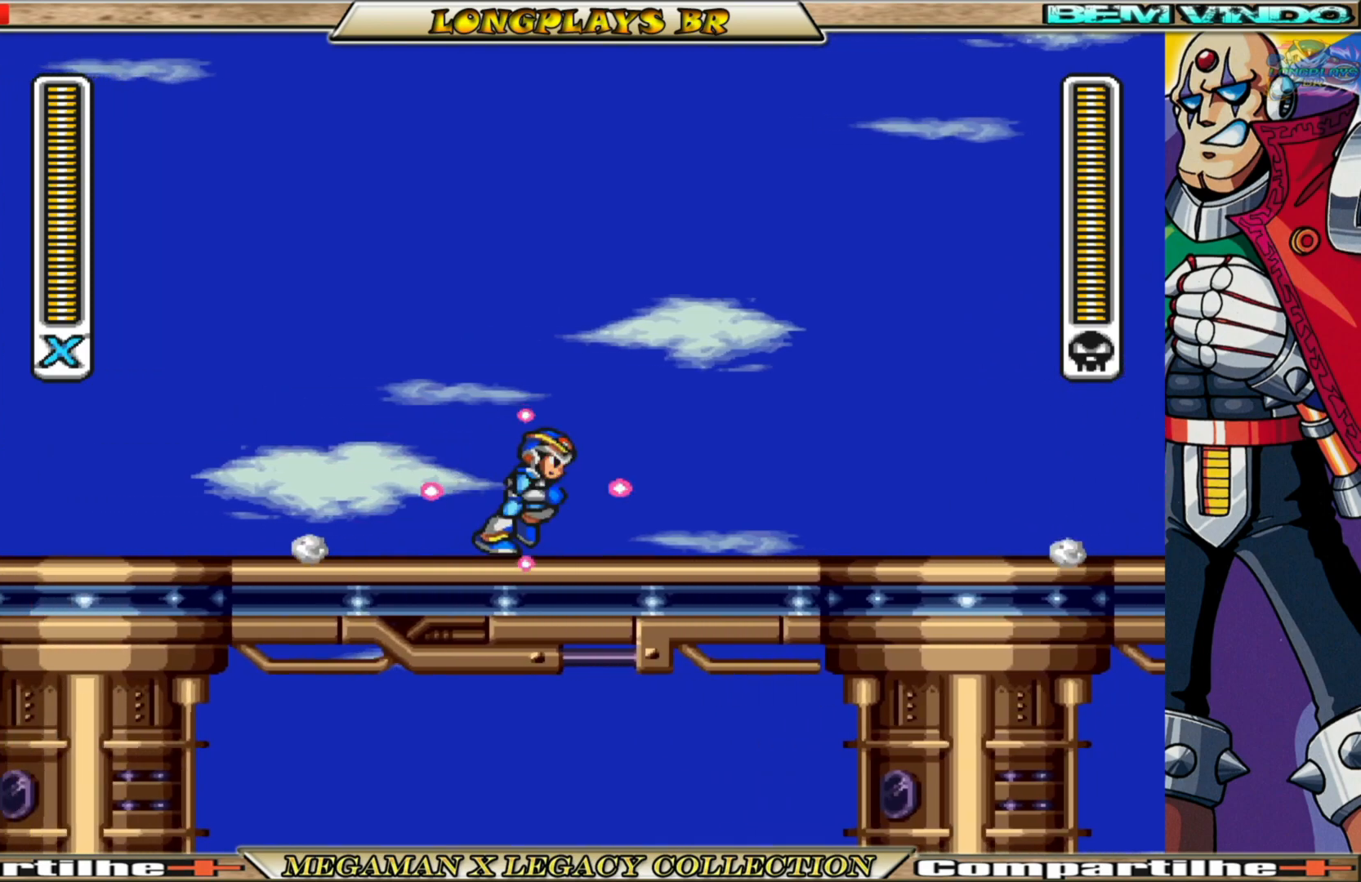
{"buttons": ["A", "B", "X", "DPAD_RIGHT"], "left_stick": "center", "right_stick": "center", "events": [[133, "B", "down"], [383, "A", "down"]]}
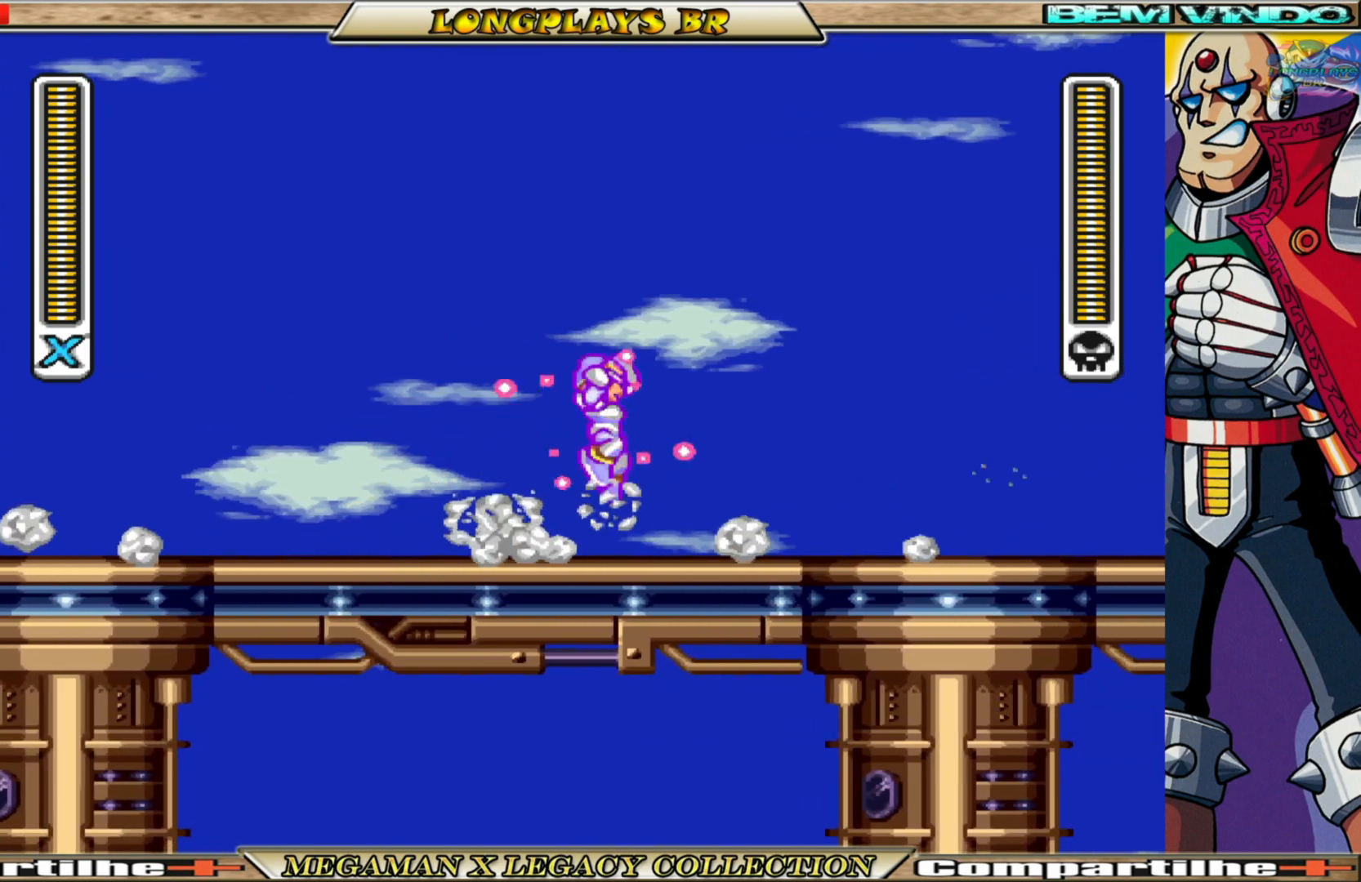
{"buttons": ["X", "DPAD_RIGHT"], "left_stick": "center", "right_stick": "center", "events": [[333, "A", "up"], [417, "B", "up"]]}
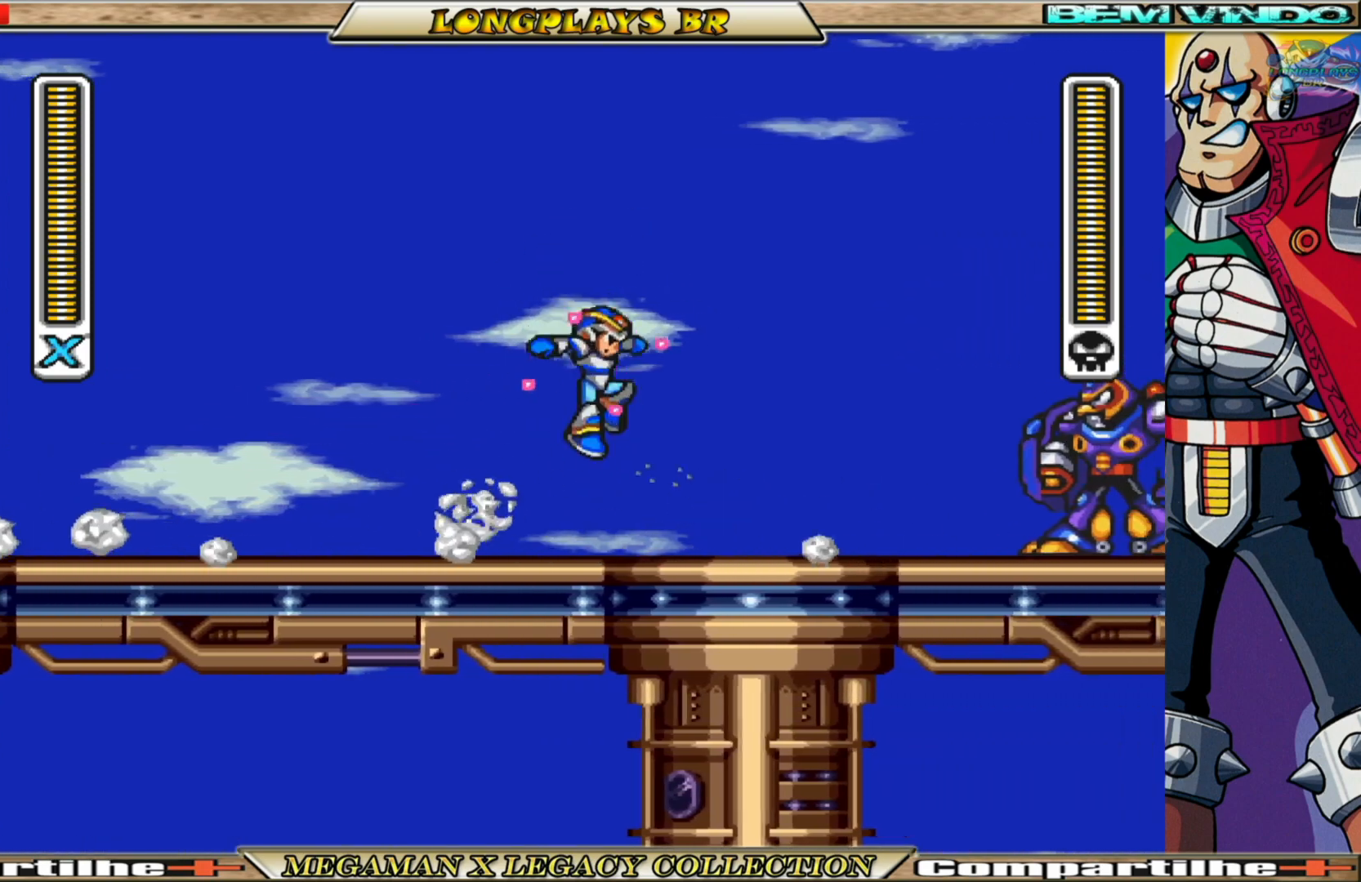
{"buttons": ["DPAD_RIGHT"], "left_stick": "center", "right_stick": "center", "events": [[250, "B", "down"], [400, "X", "up"], [417, "B", "up"]]}
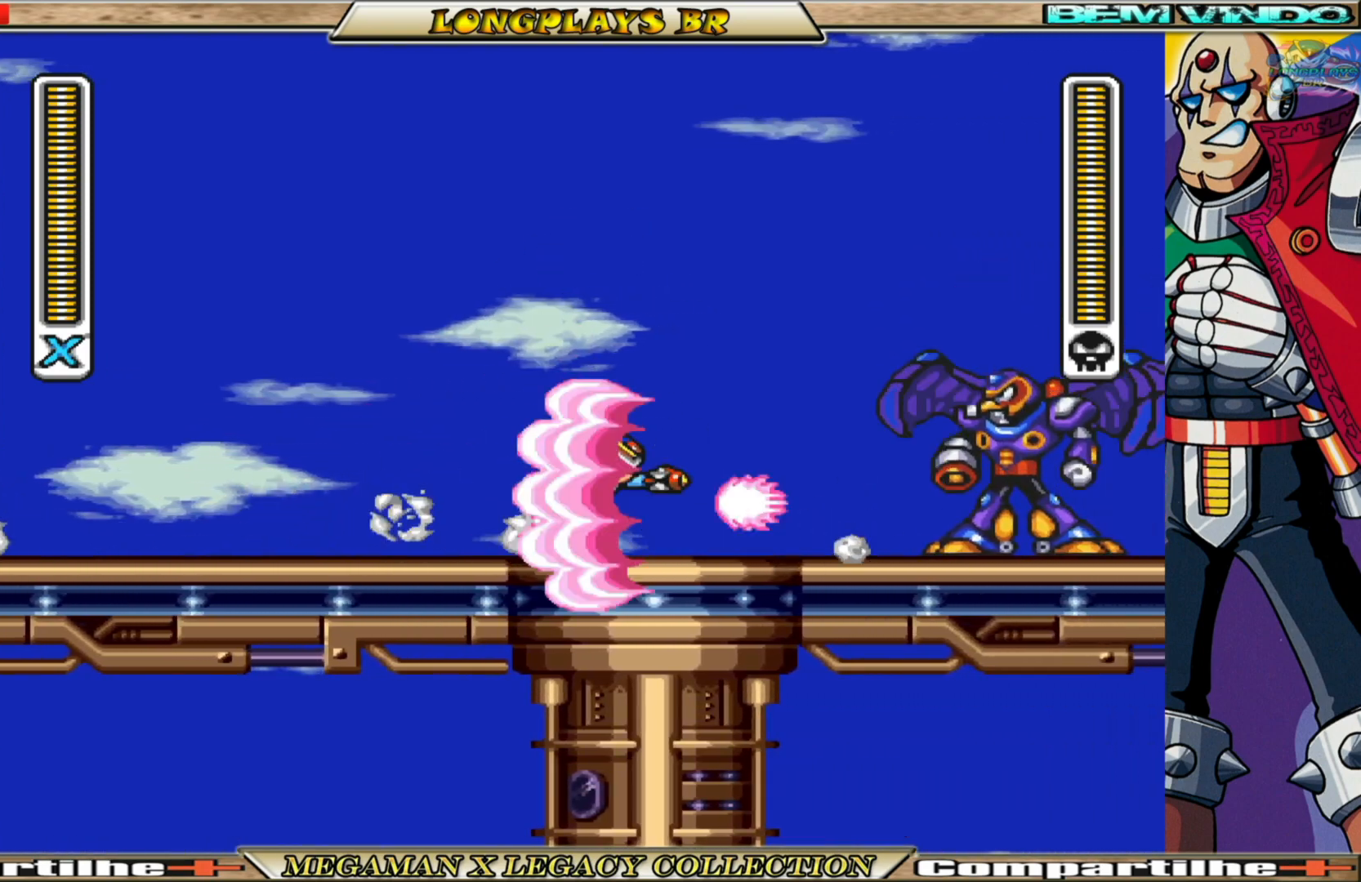
{"buttons": ["R1", "DPAD_RIGHT"], "left_stick": "center", "right_stick": "center", "events": [[467, "R1", "down"]]}
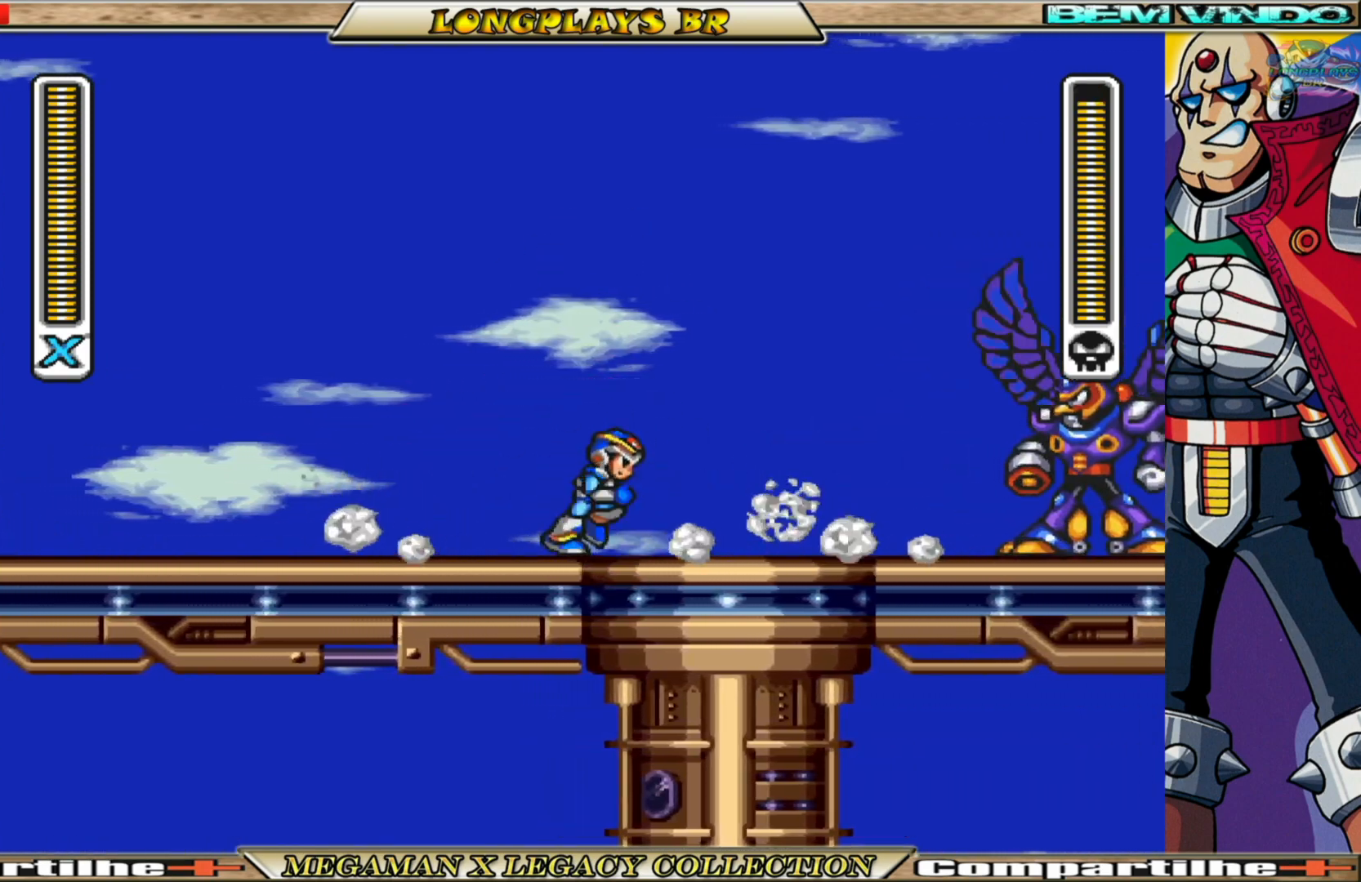
{"buttons": ["DPAD_RIGHT"], "left_stick": "center", "right_stick": "center", "events": [[33, "R1", "up"], [233, "R1", "down"], [367, "R1", "up"]]}
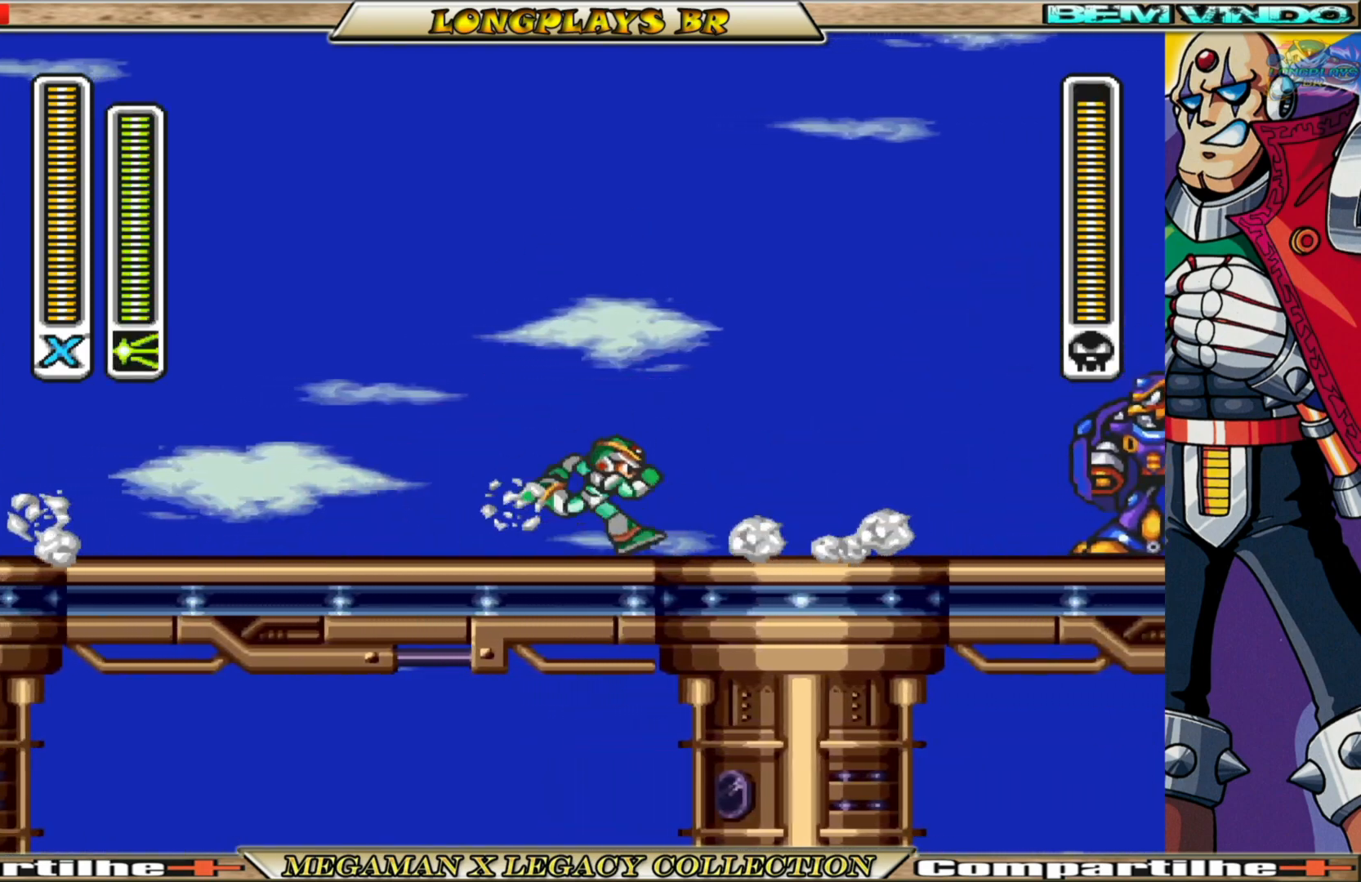
{"buttons": ["A", "B", "DPAD_RIGHT"], "left_stick": "center", "right_stick": "center", "events": [[250, "B", "down"], [483, "A", "down"]]}
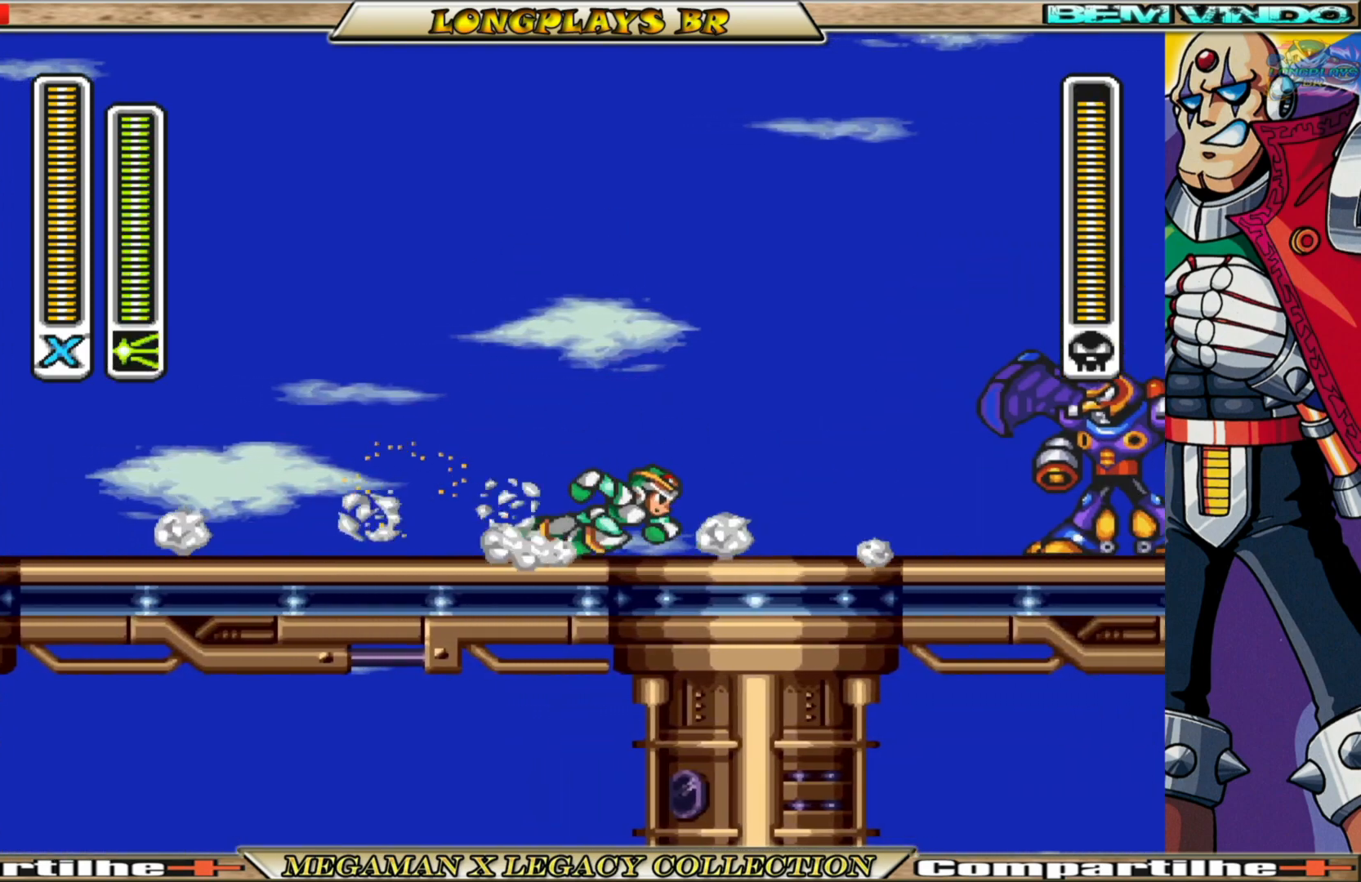
{"buttons": ["DPAD_RIGHT"], "left_stick": "center", "right_stick": "center", "events": [[167, "A", "up"], [167, "B", "up"], [267, "X", "down"], [367, "X", "up"]]}
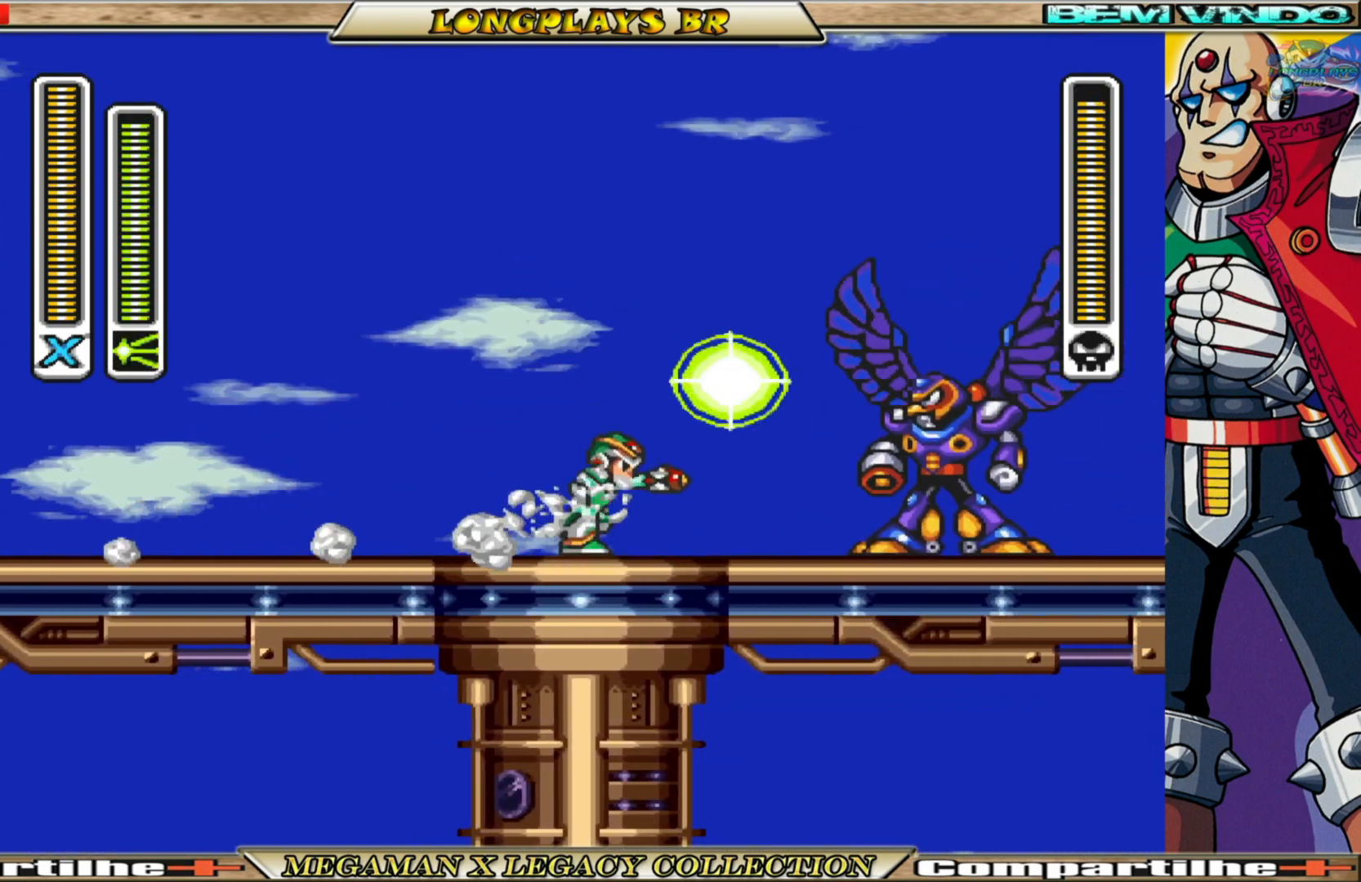
{"buttons": ["B", "DPAD_RIGHT"], "left_stick": "center", "right_stick": "center", "events": [[67, "DPAD_RIGHT", "up"], [433, "DPAD_RIGHT", "down"], [483, "B", "down"]]}
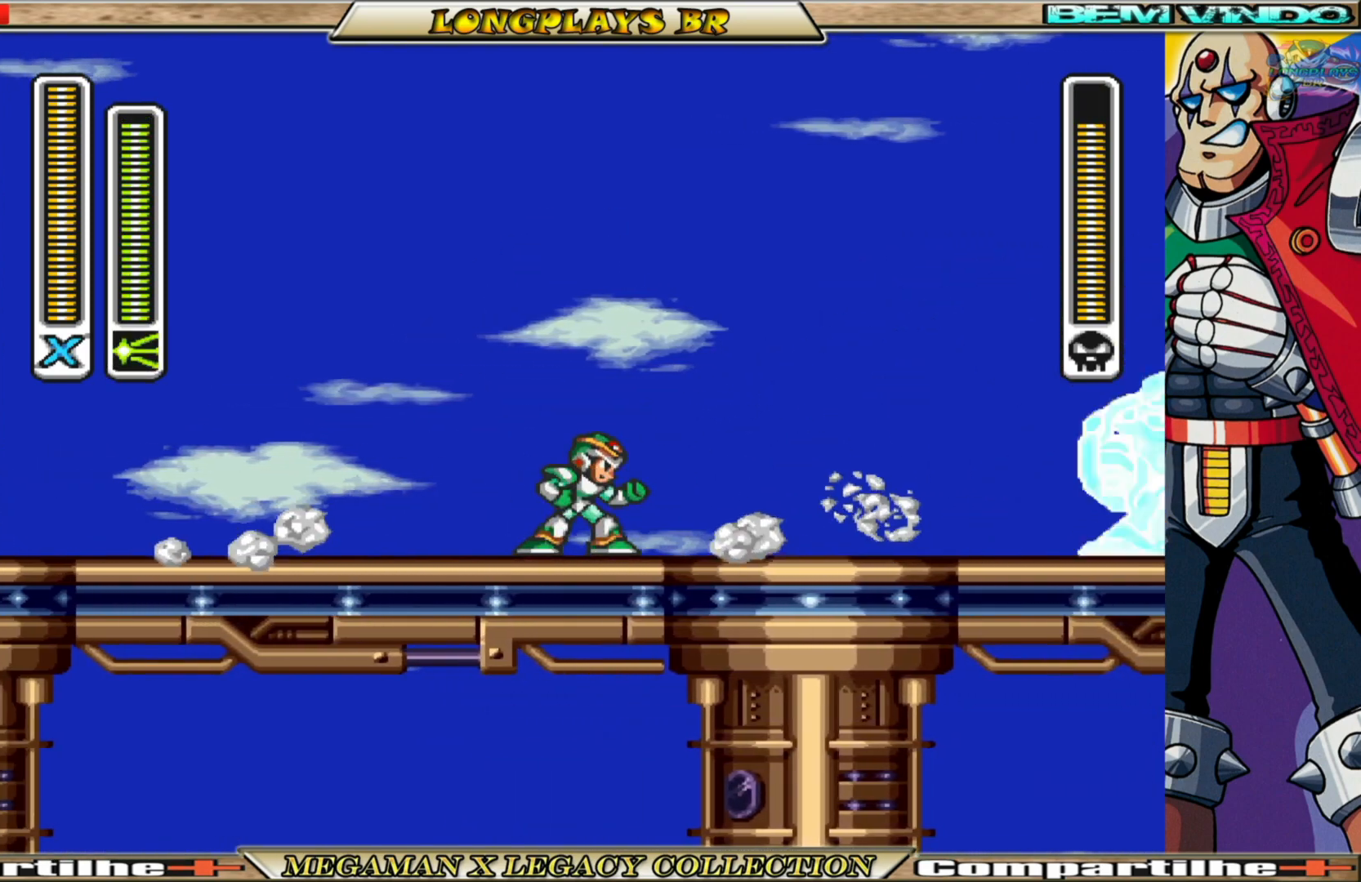
{"buttons": ["DPAD_RIGHT"], "left_stick": "center", "right_stick": "center", "events": [[417, "B", "up"]]}
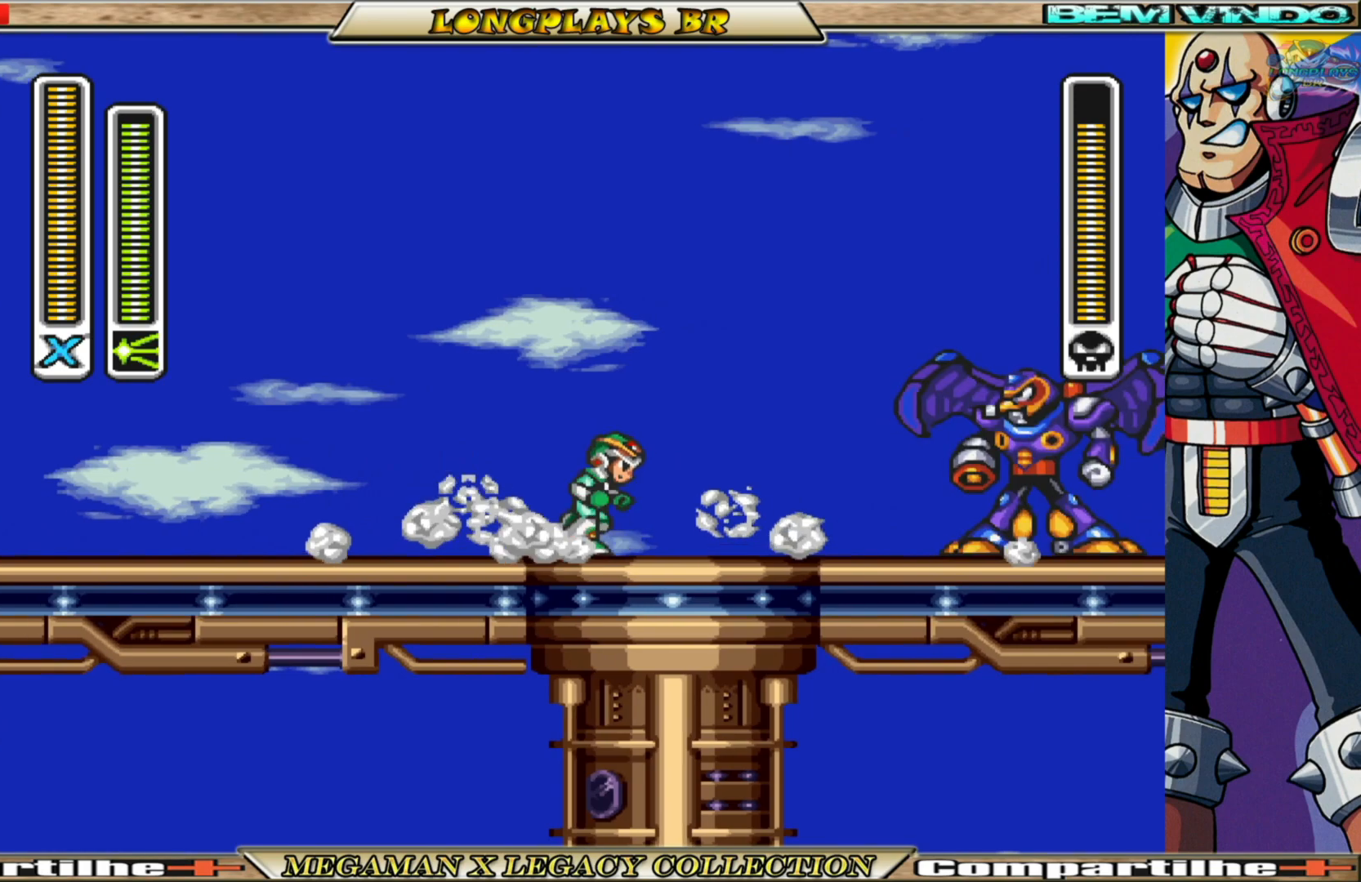
{"buttons": ["DPAD_RIGHT"], "left_stick": "center", "right_stick": "center", "events": [[283, "X", "down"], [433, "X", "up"]]}
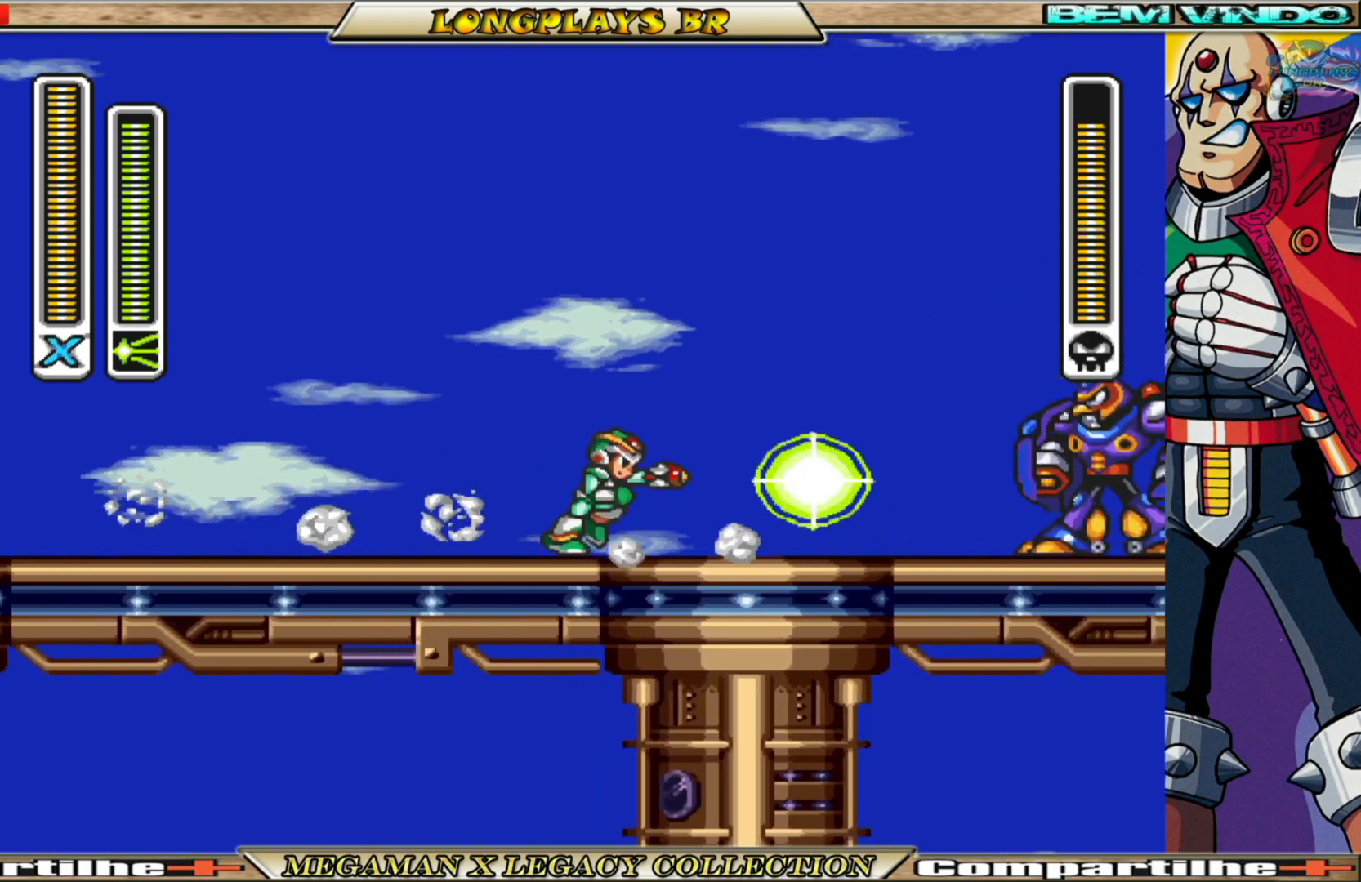
{"buttons": ["B", "DPAD_RIGHT"], "left_stick": "center", "right_stick": "center", "events": [[200, "B", "down"]]}
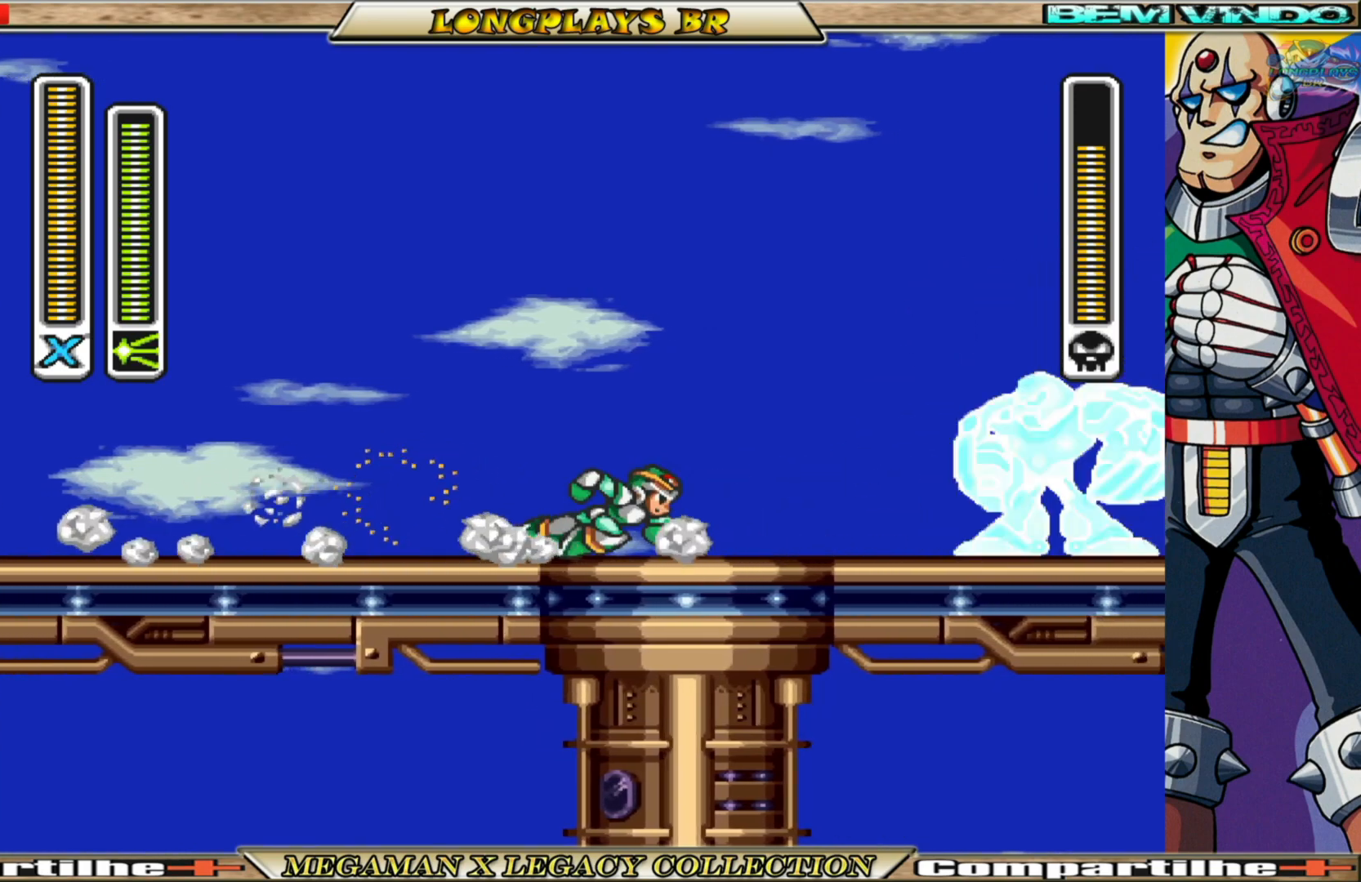
{"buttons": ["DPAD_RIGHT"], "left_stick": "center", "right_stick": "center", "events": [[100, "B", "up"], [167, "DPAD_RIGHT", "up"], [350, "DPAD_RIGHT", "down"]]}
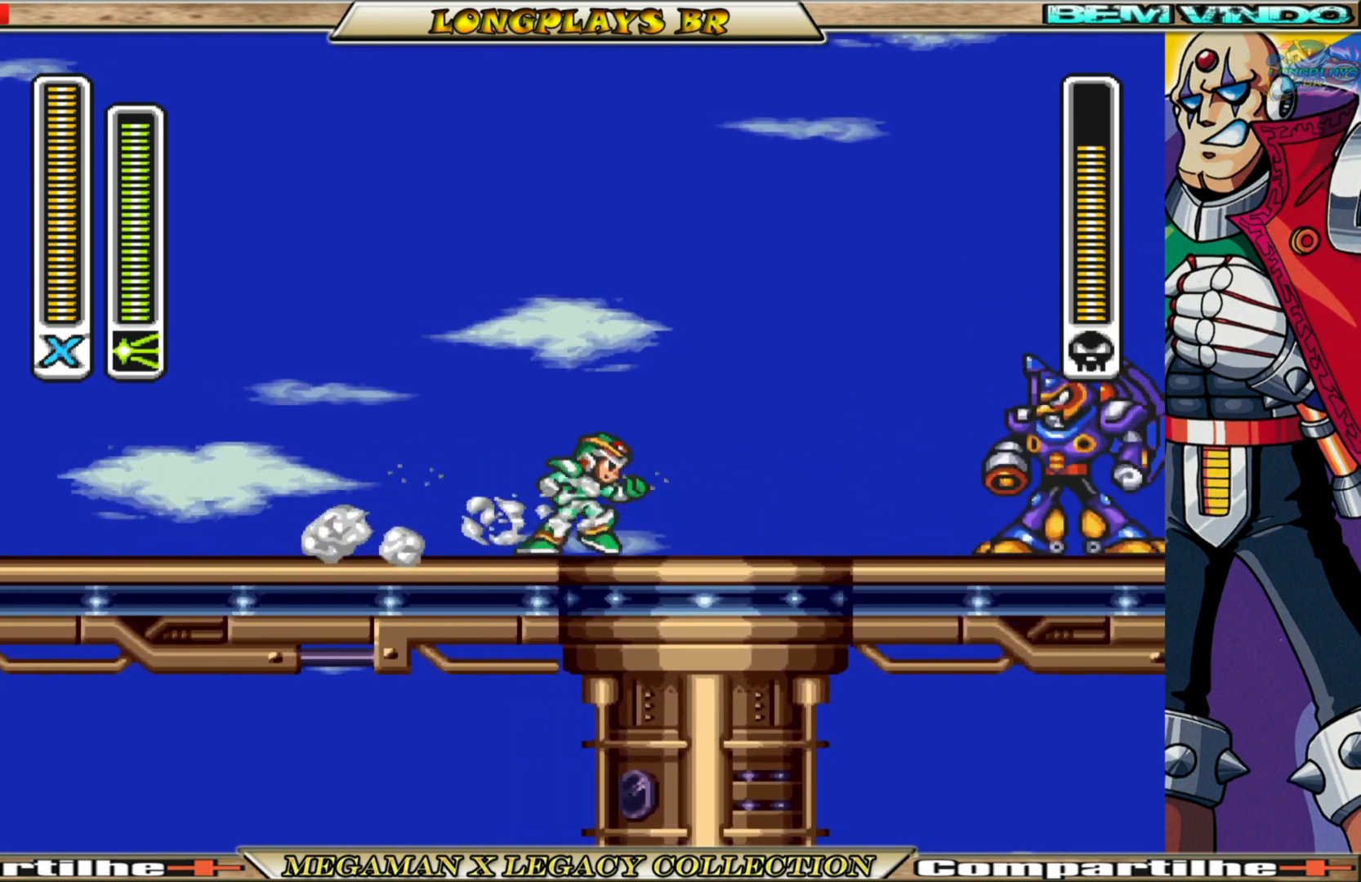
{"buttons": [], "left_stick": "center", "right_stick": "center", "events": [[133, "B", "down"], [283, "B", "up"], [300, "DPAD_RIGHT", "up"], [350, "X", "down"], [450, "X", "up"]]}